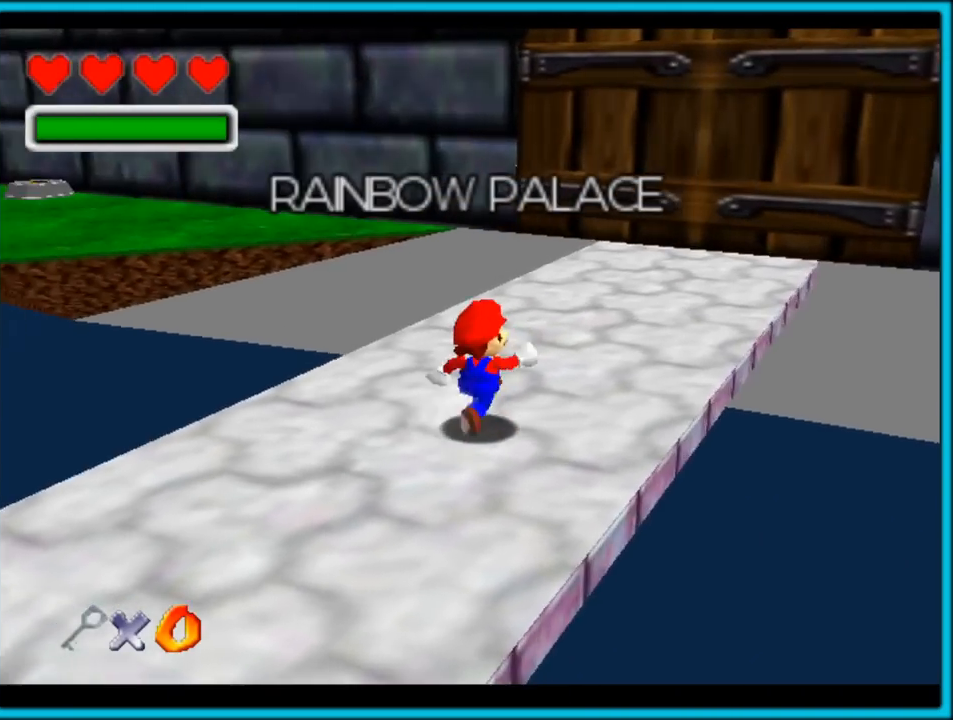
Gameplay with a controller (Nintendo layout); each line is a JSON object with the inputs held at the frame after it. "button_events" lists button changes between this image and that frame as [ms after this image, input, new state], when the widget could be followed in between (sticks are given only as held states). Not read: L1 L3 R3.
{"buttons": ["C_RIGHT"], "left_stick": "left", "button_events": []}
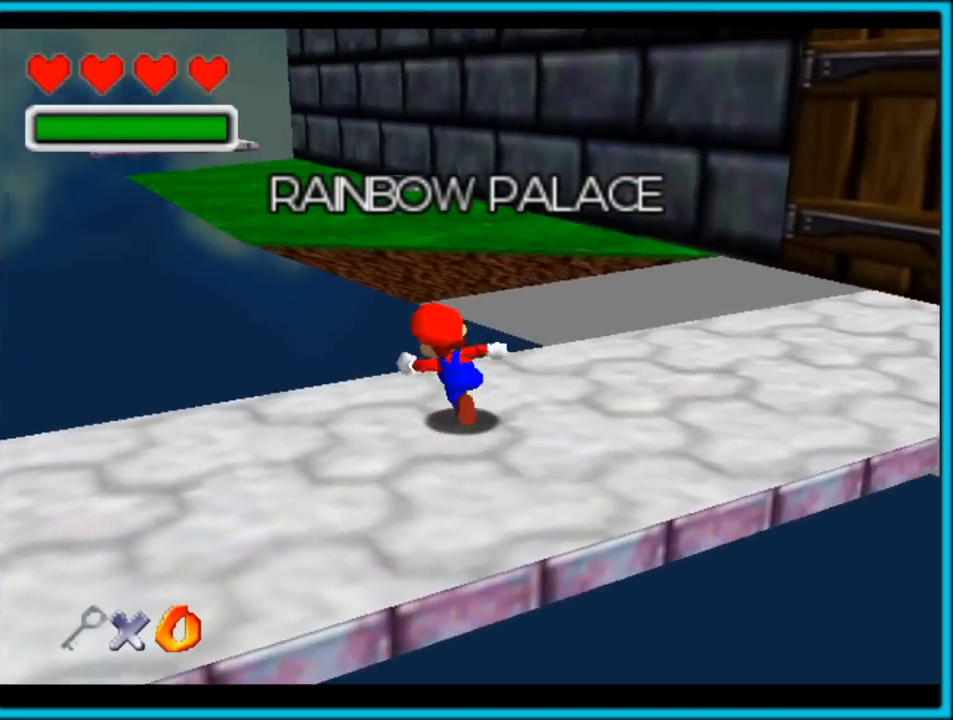
{"buttons": ["C_RIGHT"], "left_stick": "left", "button_events": []}
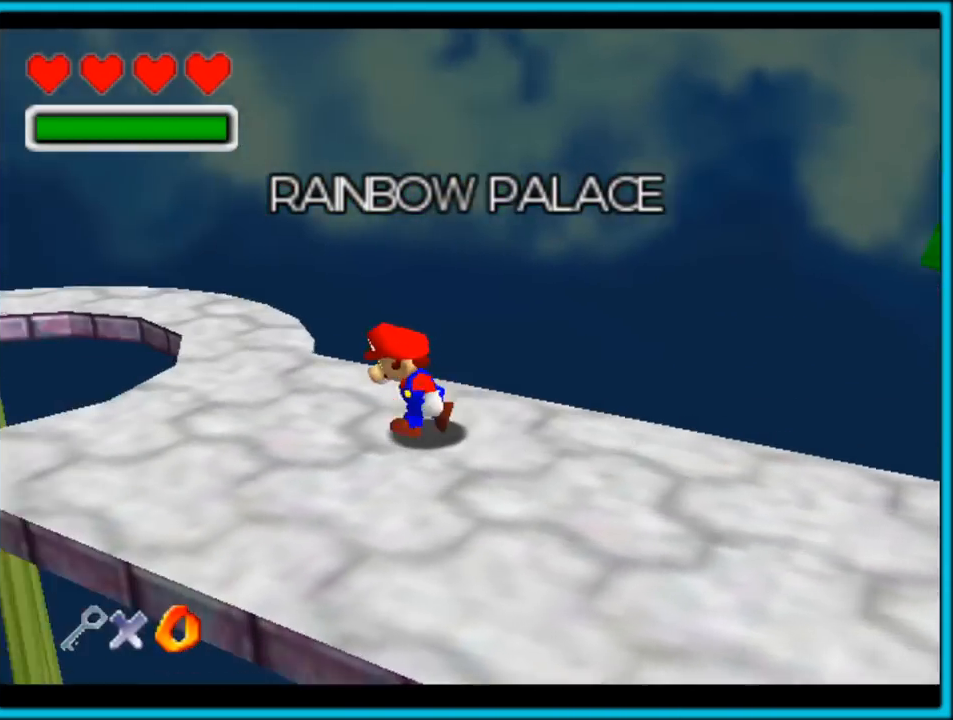
{"buttons": ["C_RIGHT"], "left_stick": "center", "button_events": [[133, "C_RIGHT", "up"], [400, "C_RIGHT", "down"]]}
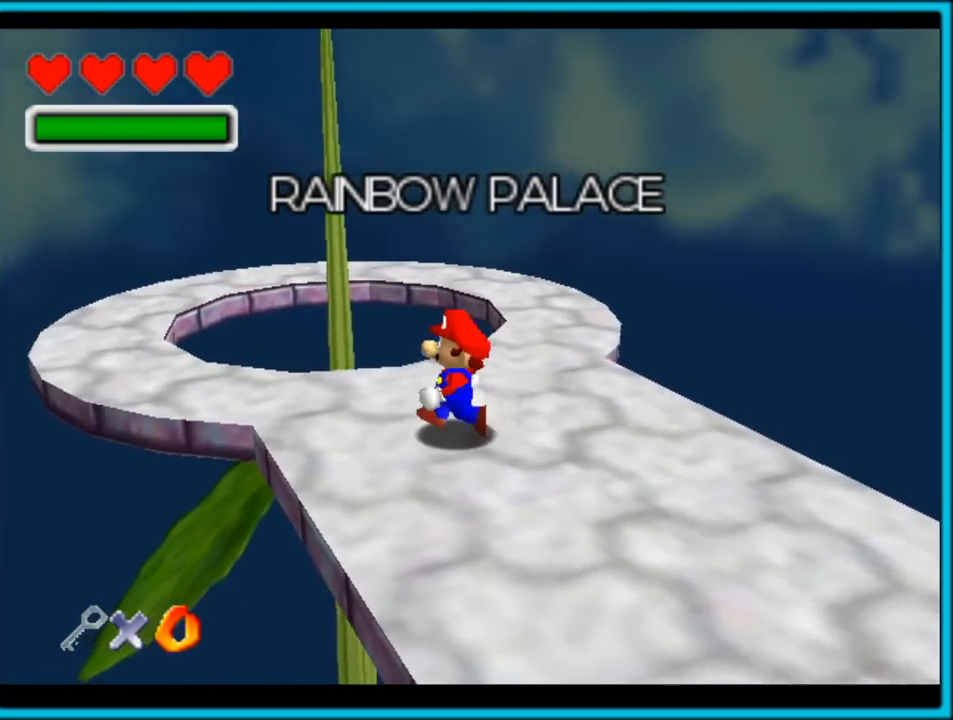
{"buttons": ["C_RIGHT"], "left_stick": "down", "button_events": []}
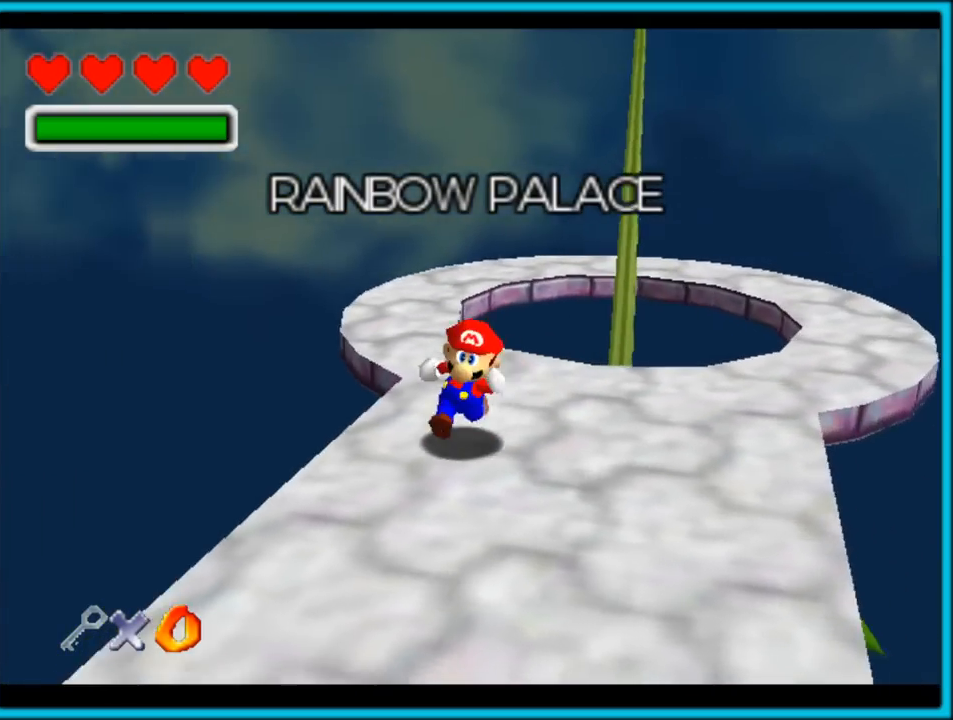
{"buttons": ["C_RIGHT"], "left_stick": "left", "button_events": []}
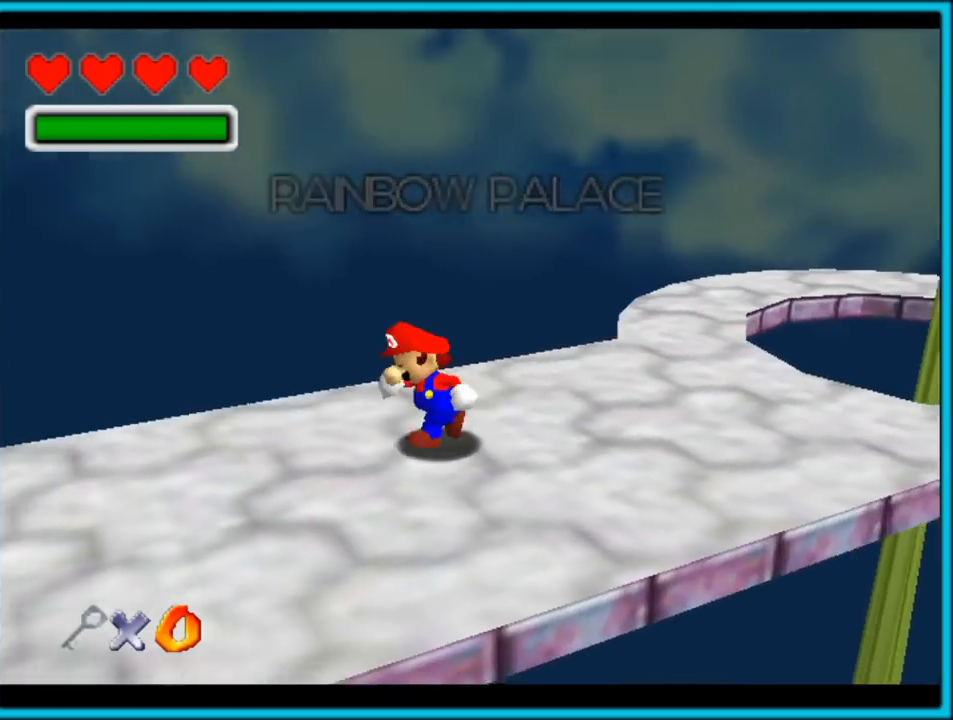
{"buttons": ["C_RIGHT"], "left_stick": "up-left", "button_events": []}
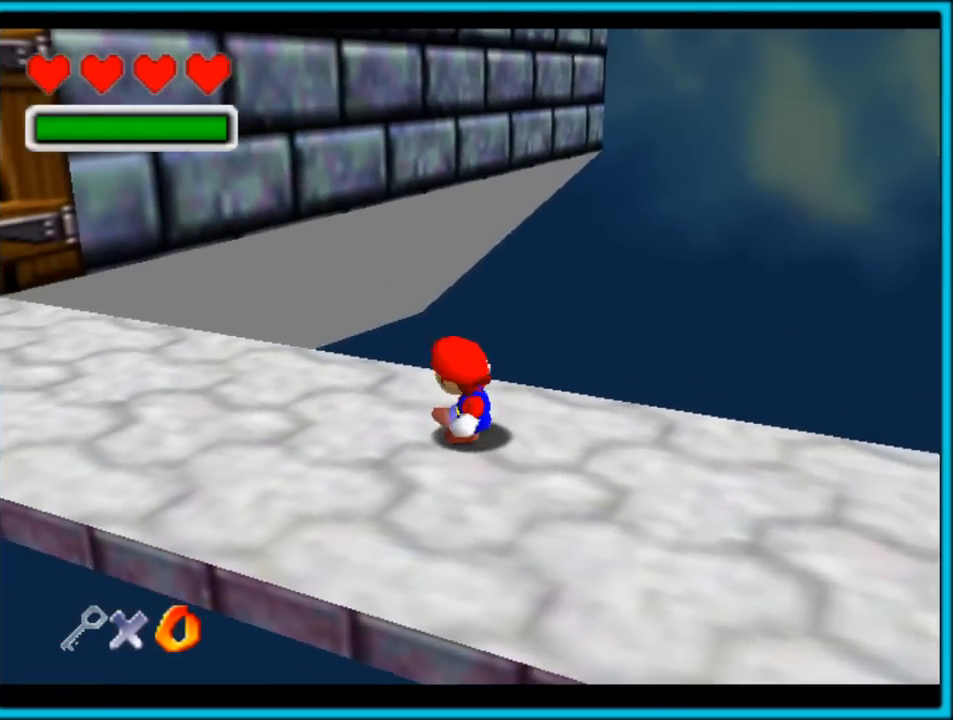
{"buttons": ["C_RIGHT"], "left_stick": "up", "button_events": []}
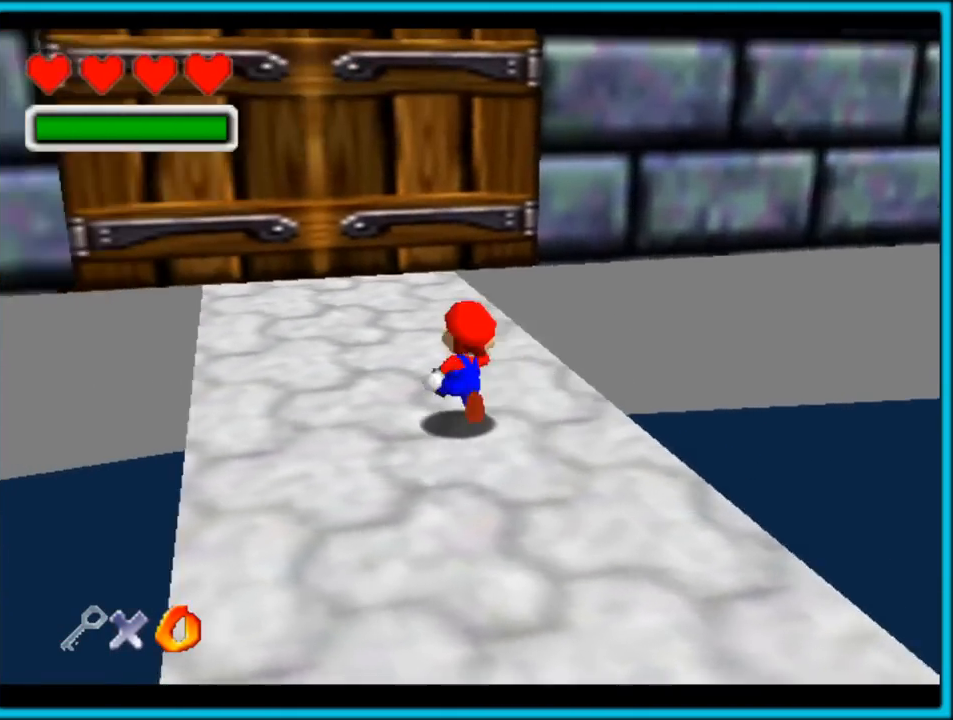
{"buttons": [], "left_stick": "up-left", "button_events": [[217, "C_RIGHT", "up"]]}
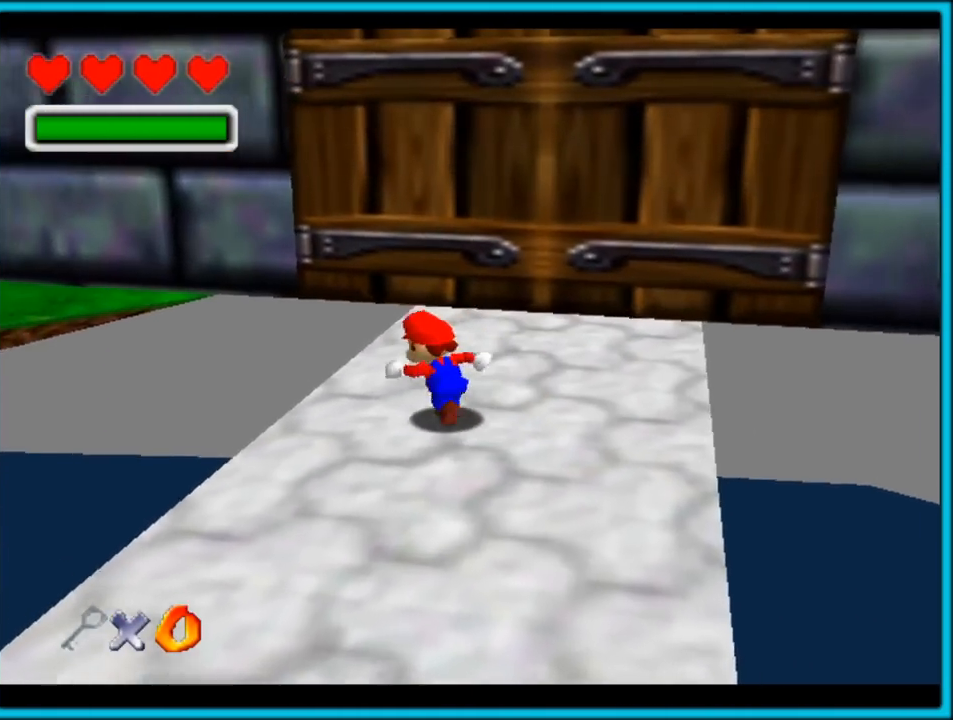
{"buttons": [], "left_stick": "up-left", "button_events": [[67, "Z", "down"], [150, "A", "down"], [283, "A", "up"], [350, "Z", "up"]]}
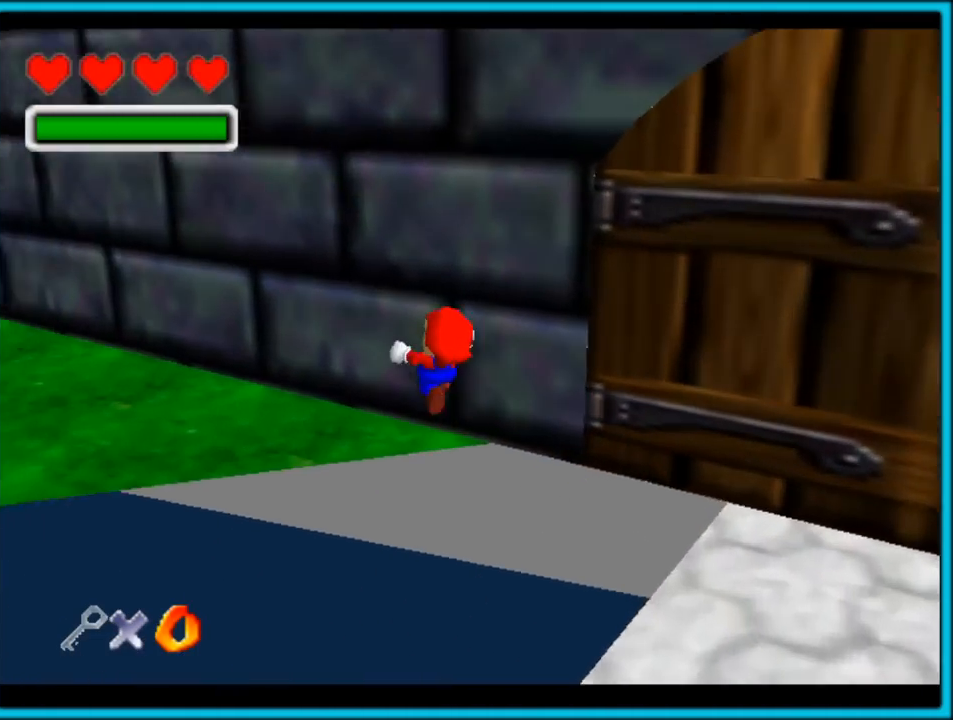
{"buttons": [], "left_stick": "up", "button_events": [[33, "C_RIGHT", "down"], [450, "C_RIGHT", "up"]]}
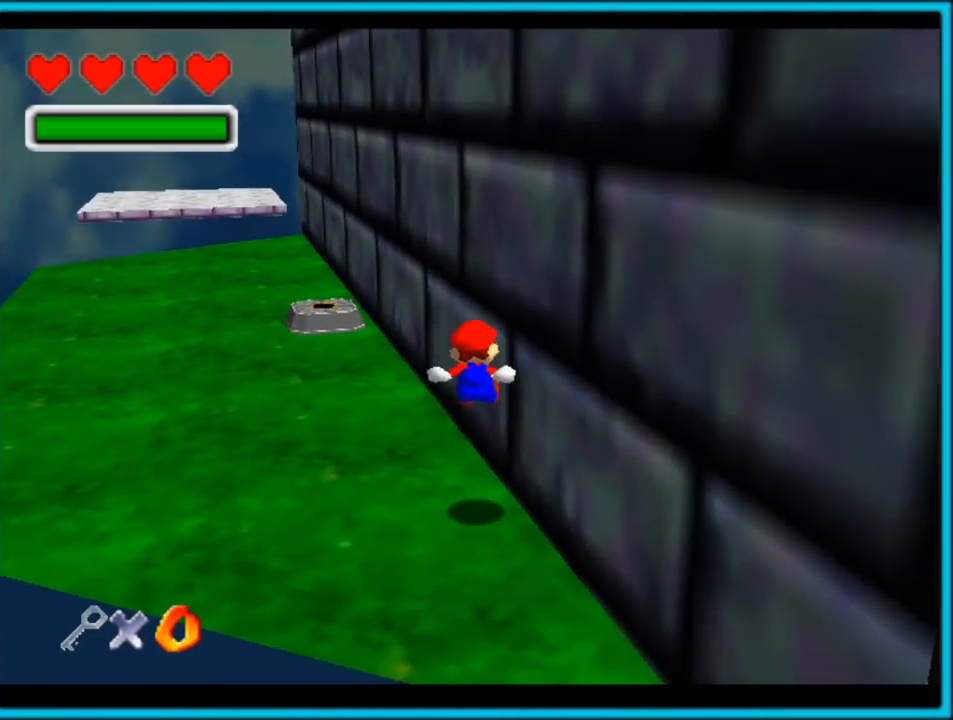
{"buttons": ["A"], "left_stick": "center", "button_events": [[17, "A", "down"]]}